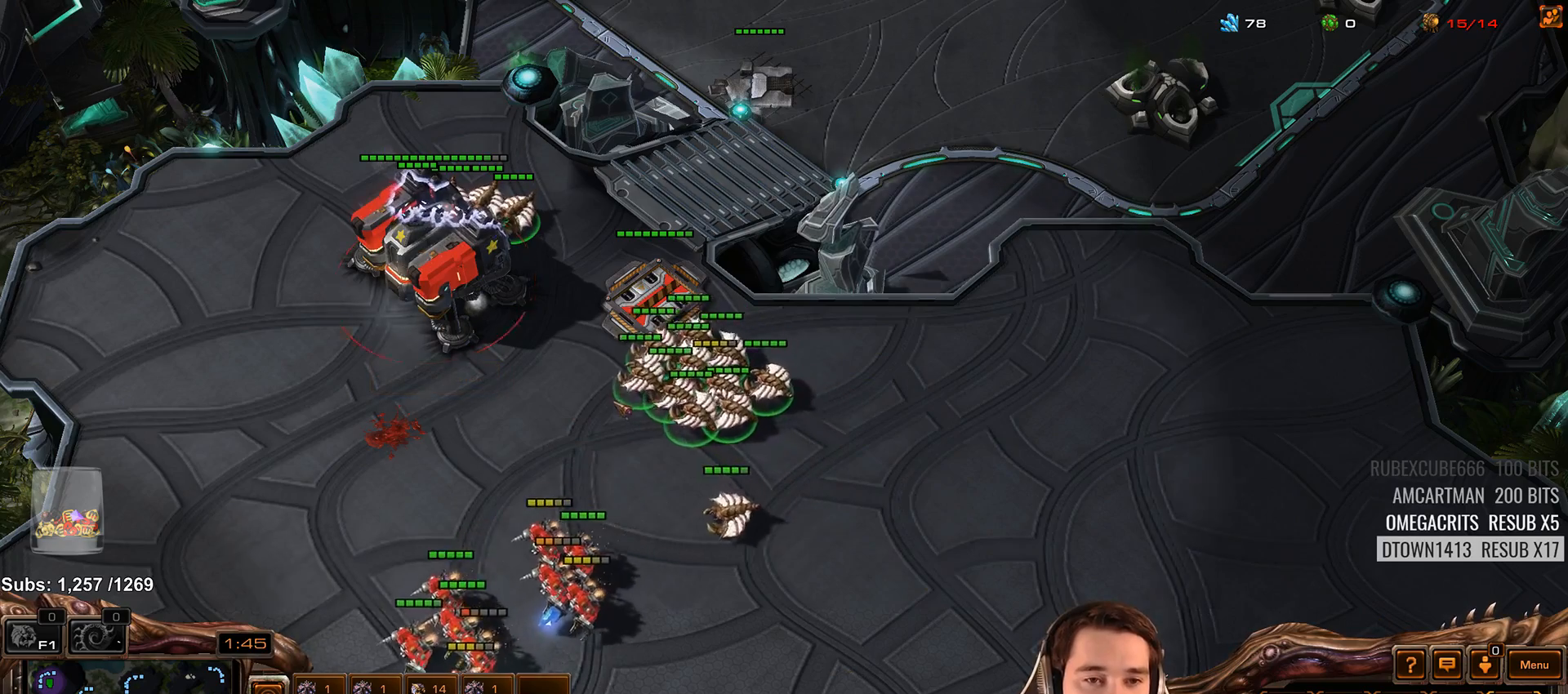
Gameplay with keyboard; each line is a JSON object with the keys held at the frame after it. "events" lists presses ("down") and releases ("up") of "1", "2", "3", "4", "5", "6", "7", "a", "alt", "b", "c", "caps_lock", "ctrl", "d", "e", "escape", "f", "f1", "f2", "f3", "f4", "f5", "f6", "f7", "g", "h", "q", "r", "s", "shift", "space", "super", "t", "tab", "tilde", "v", "w", "x", "y" and "z" between this image and that frame as [ms after this image, input, new state], when the widget could be followed in between. No other keys are recorded. Mouse input is not recorded.
{"keys": [], "events": []}
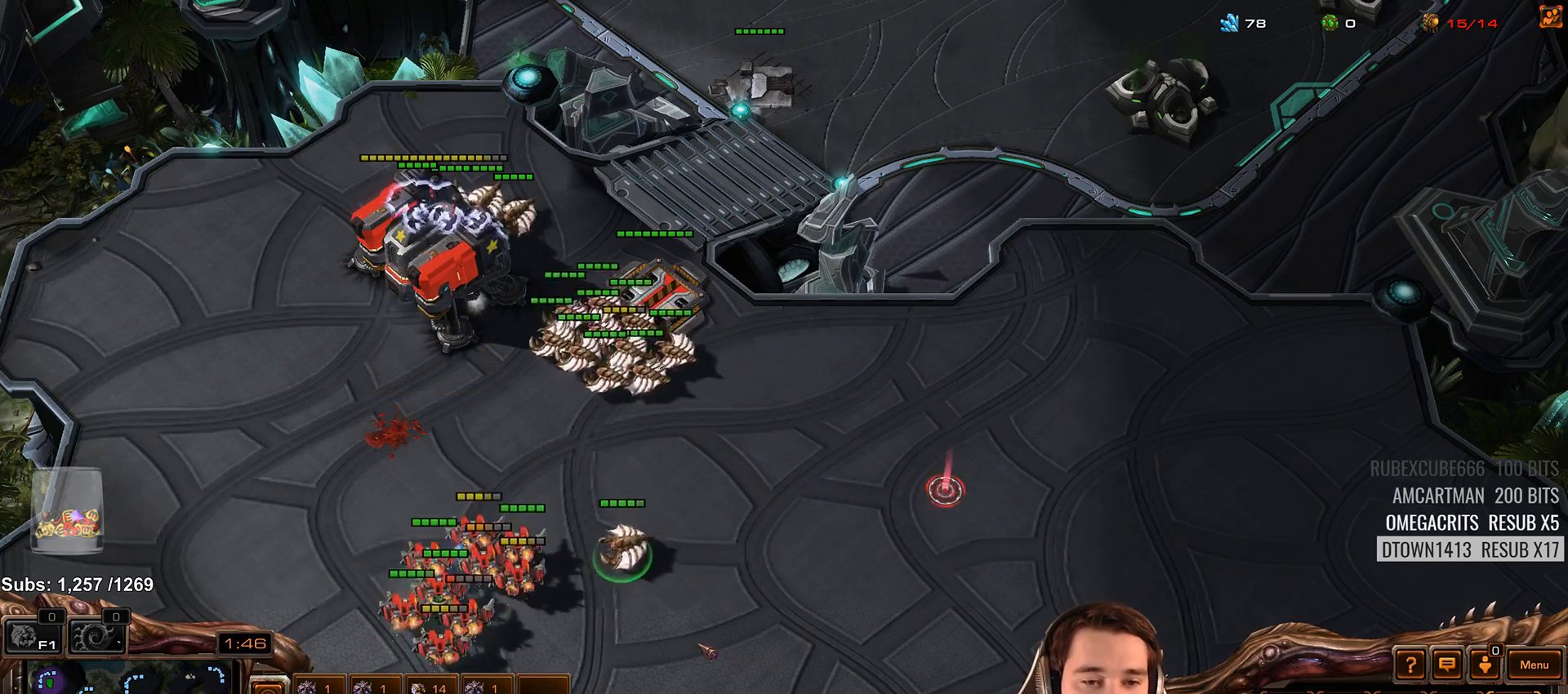
{"keys": [], "events": []}
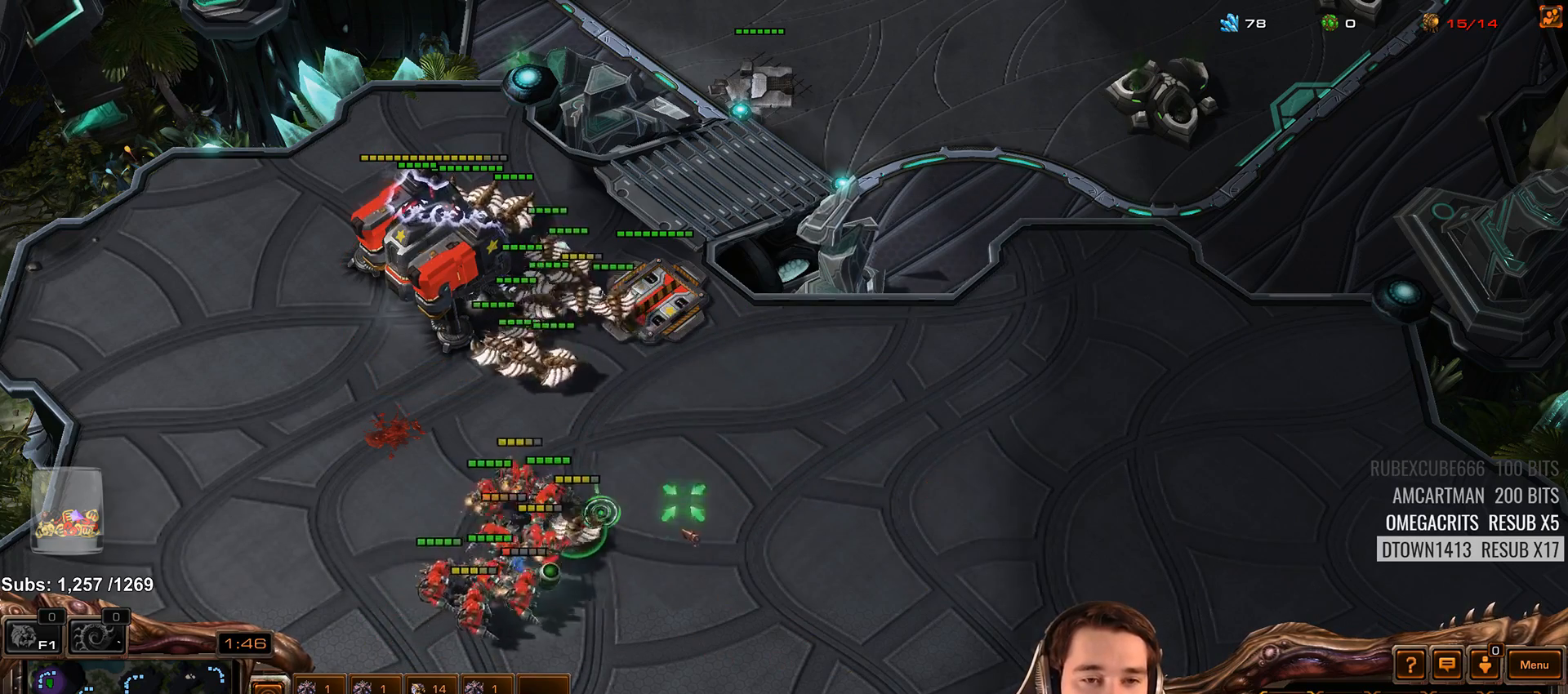
{"keys": [], "events": []}
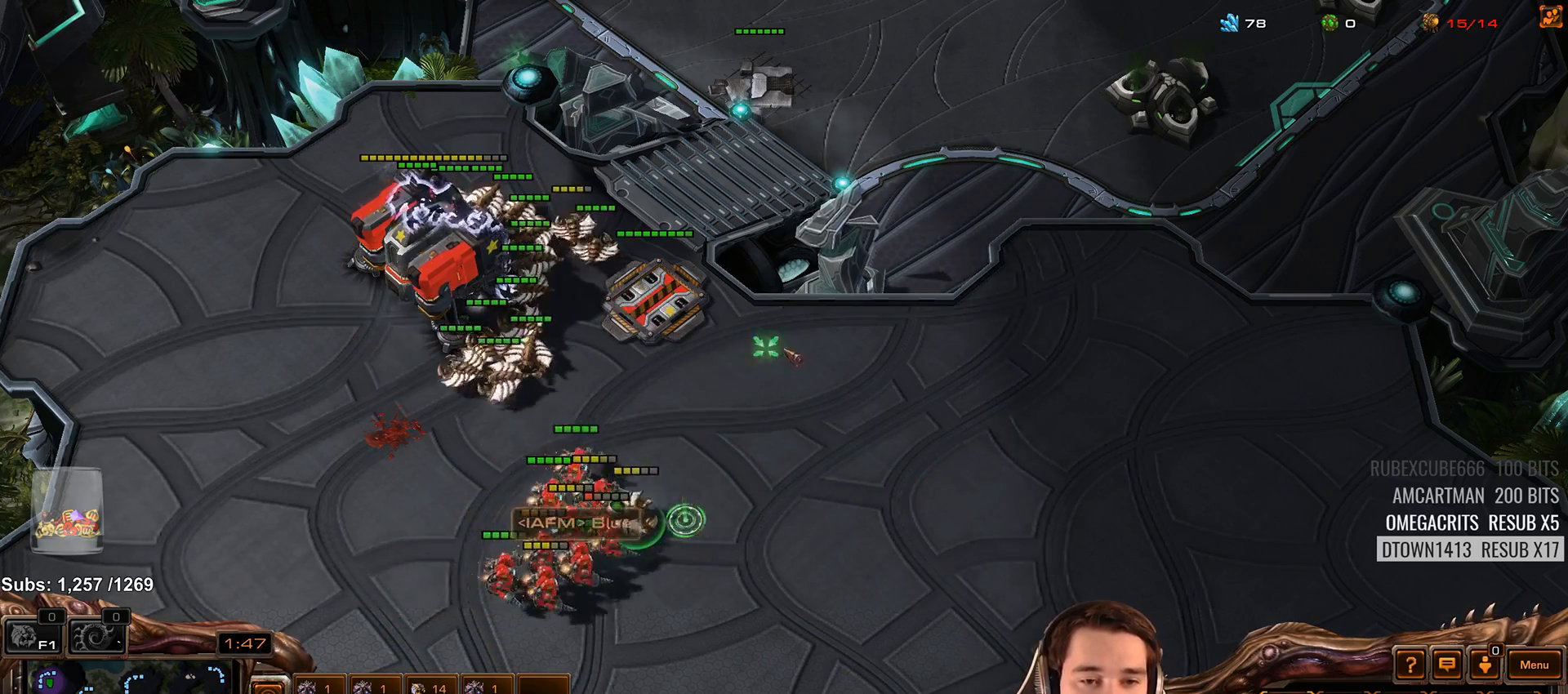
{"keys": [], "events": []}
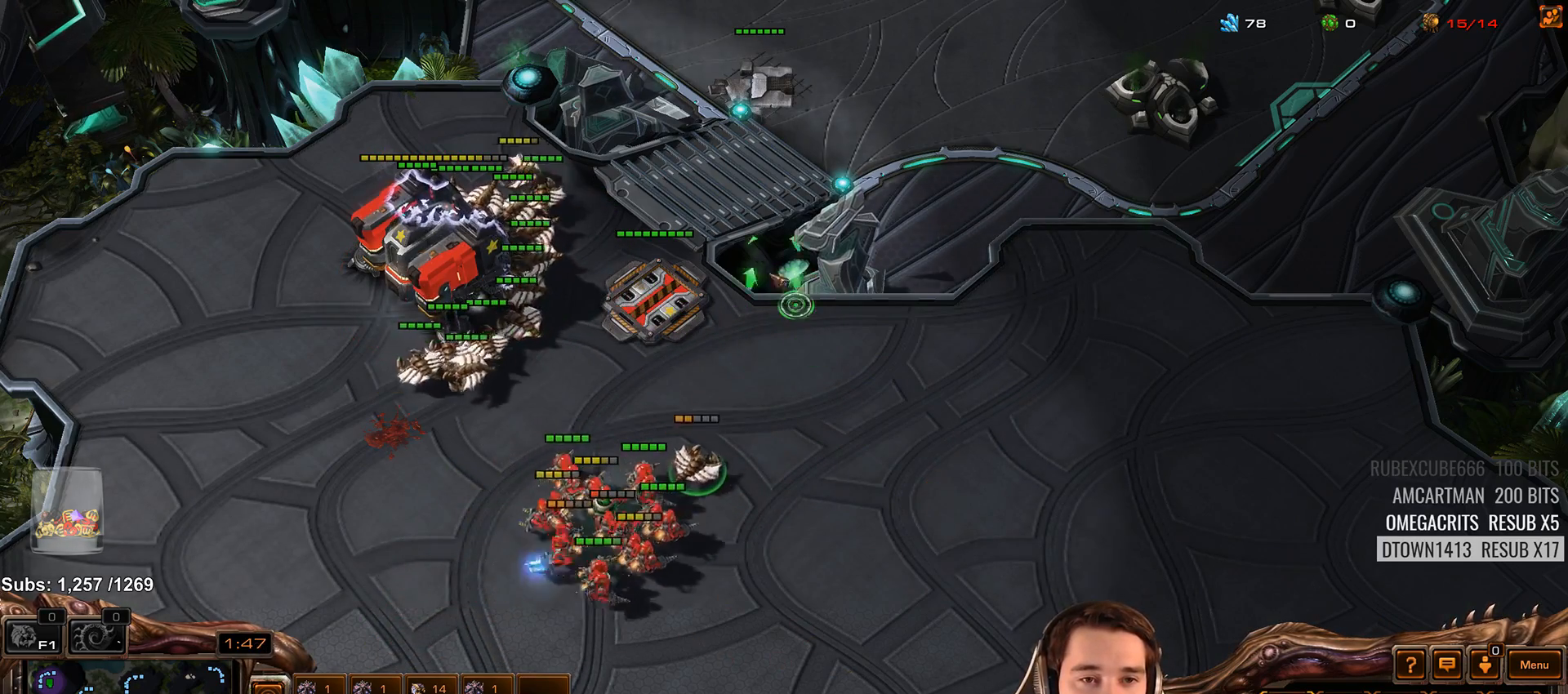
{"keys": [], "events": []}
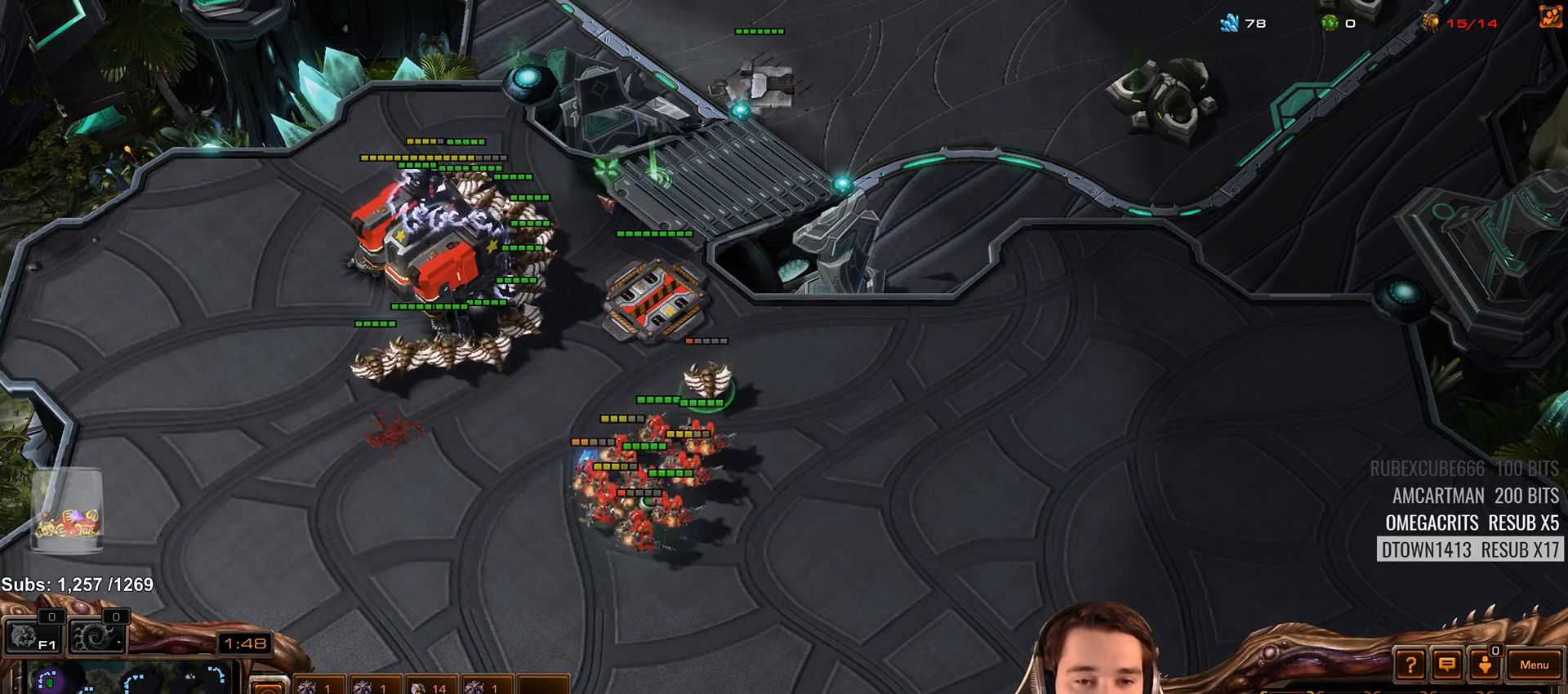
{"keys": [], "events": []}
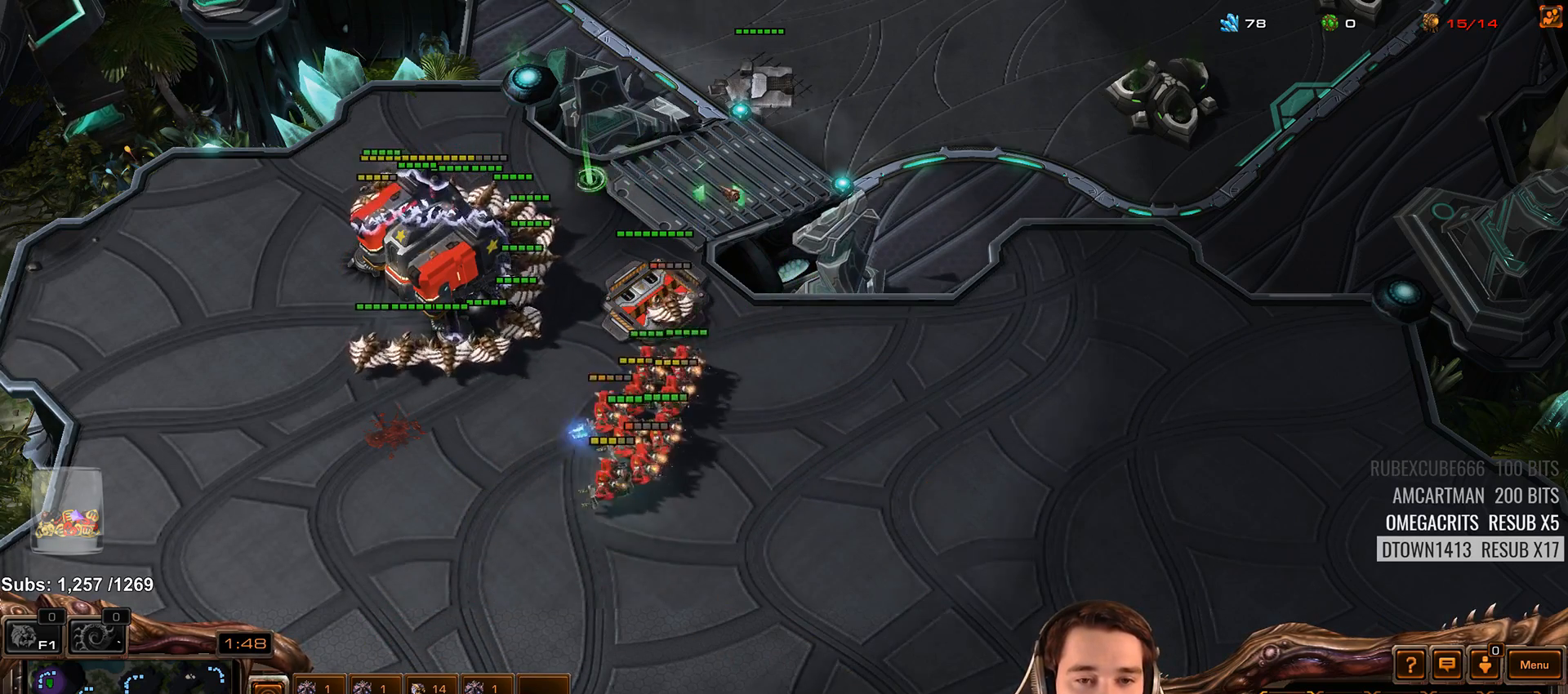
{"keys": [], "events": []}
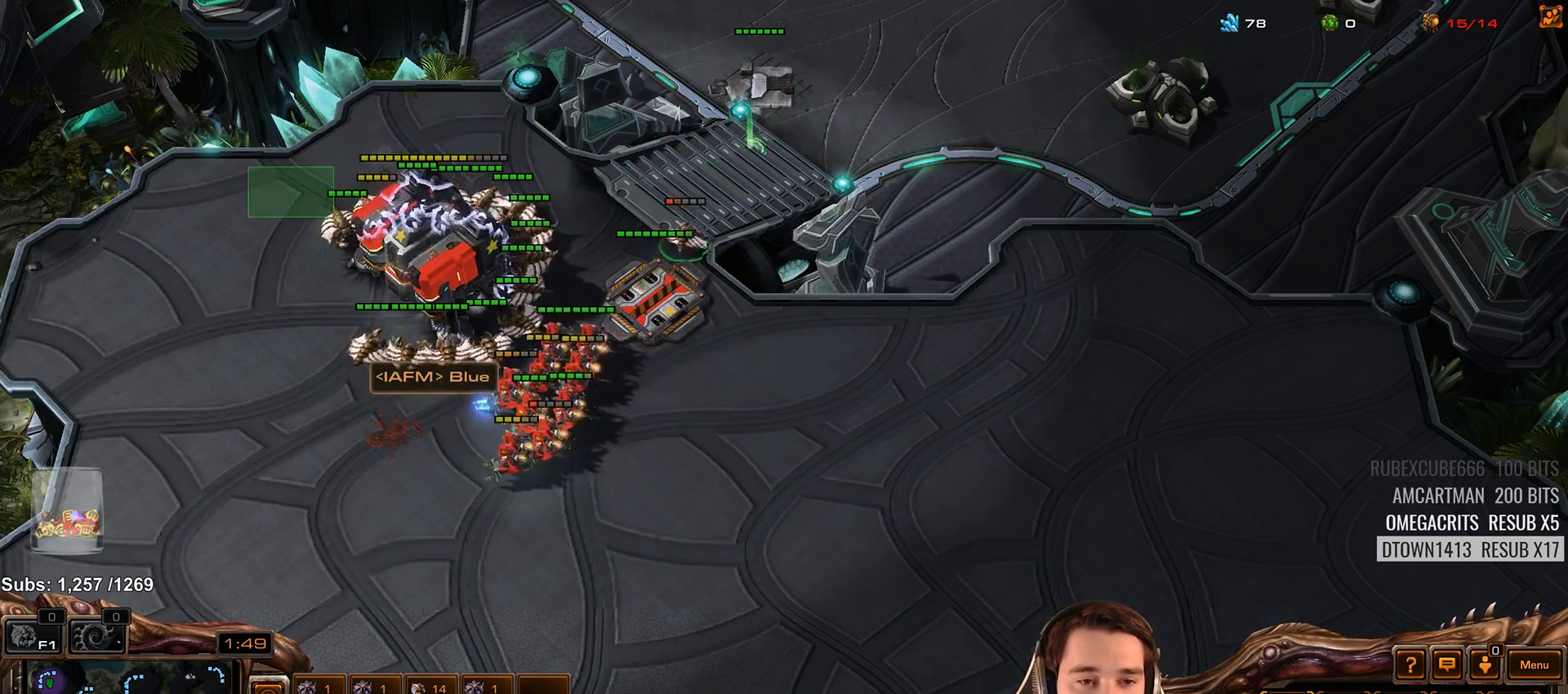
{"keys": [], "events": []}
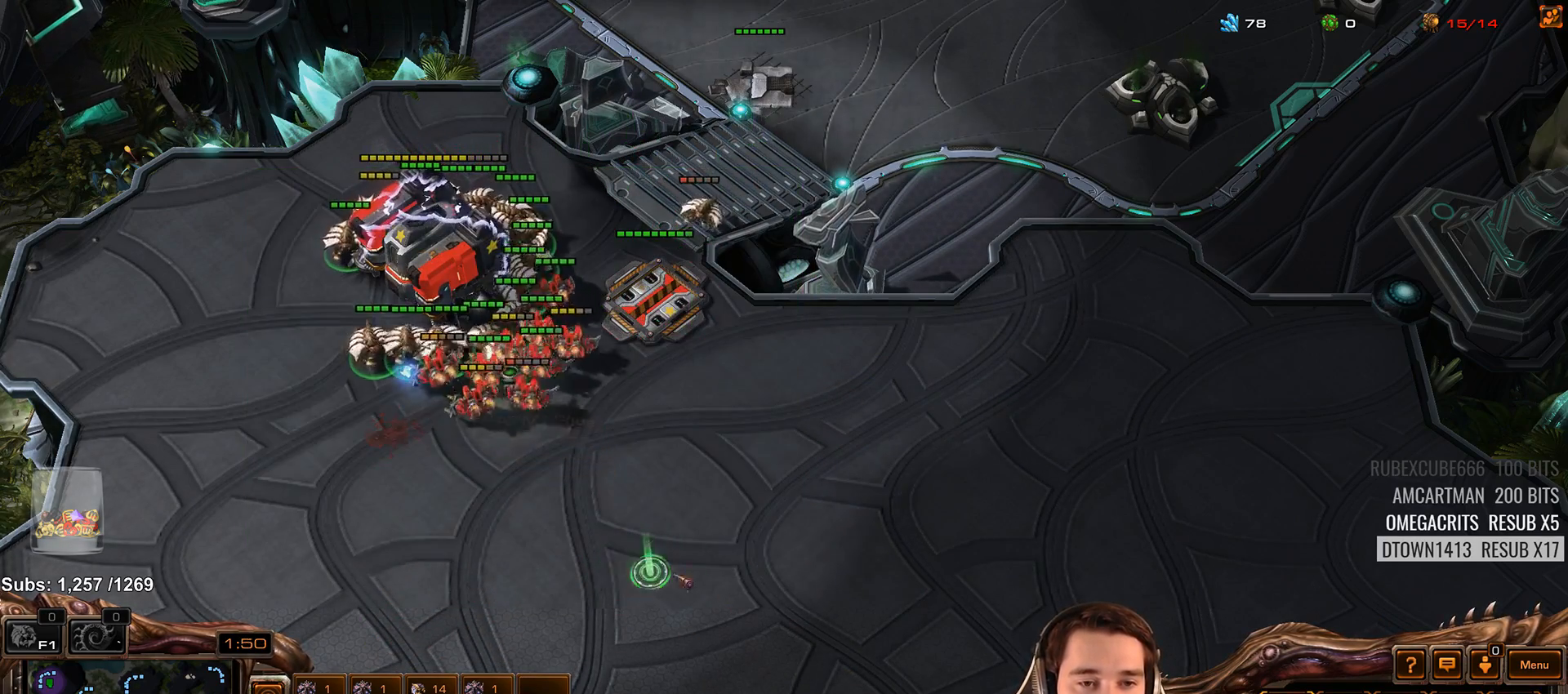
{"keys": ["a"], "events": [[150, "a", "down"], [267, "a", "up"], [317, "a", "down"], [417, "a", "up"], [483, "a", "down"]]}
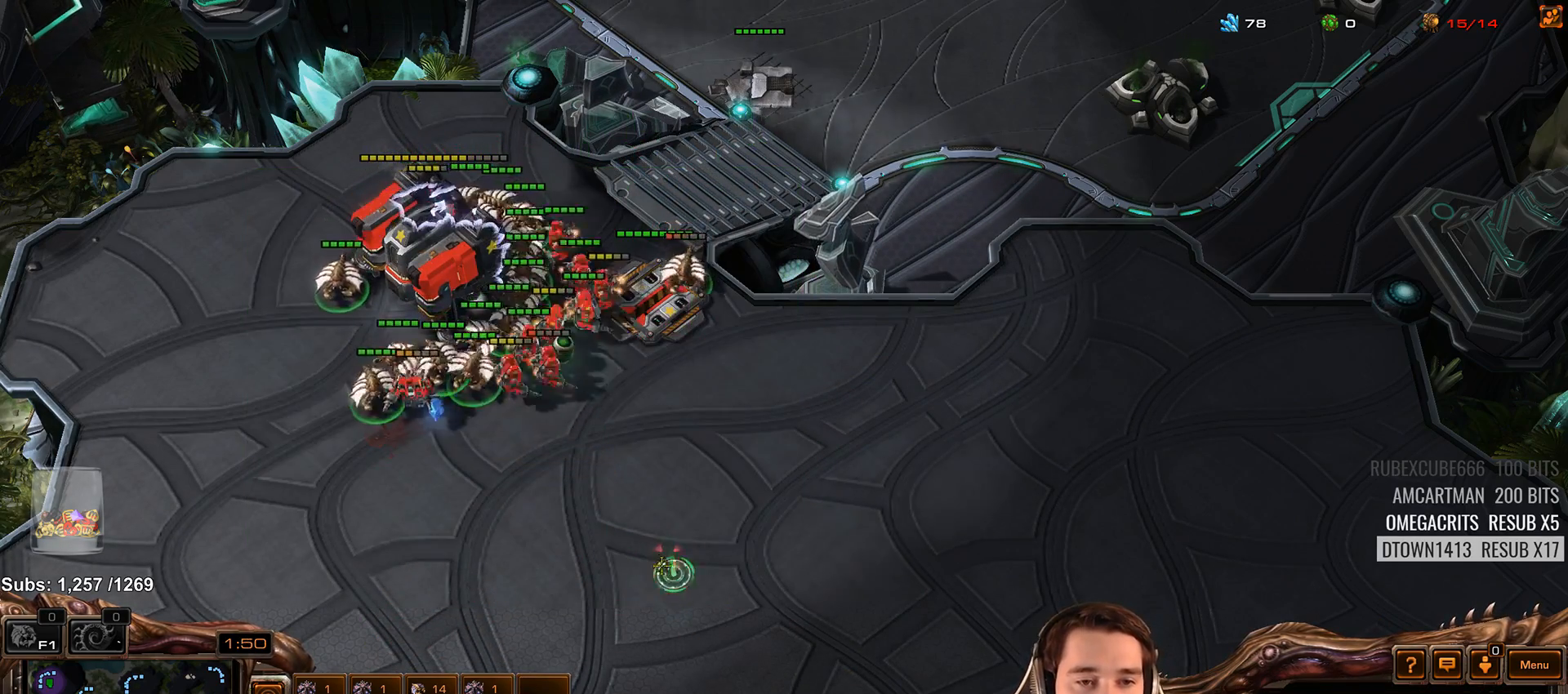
{"keys": ["a"], "events": [[67, "a", "up"], [167, "a", "down"], [267, "a", "up"], [333, "a", "down"], [417, "a", "up"], [500, "a", "down"]]}
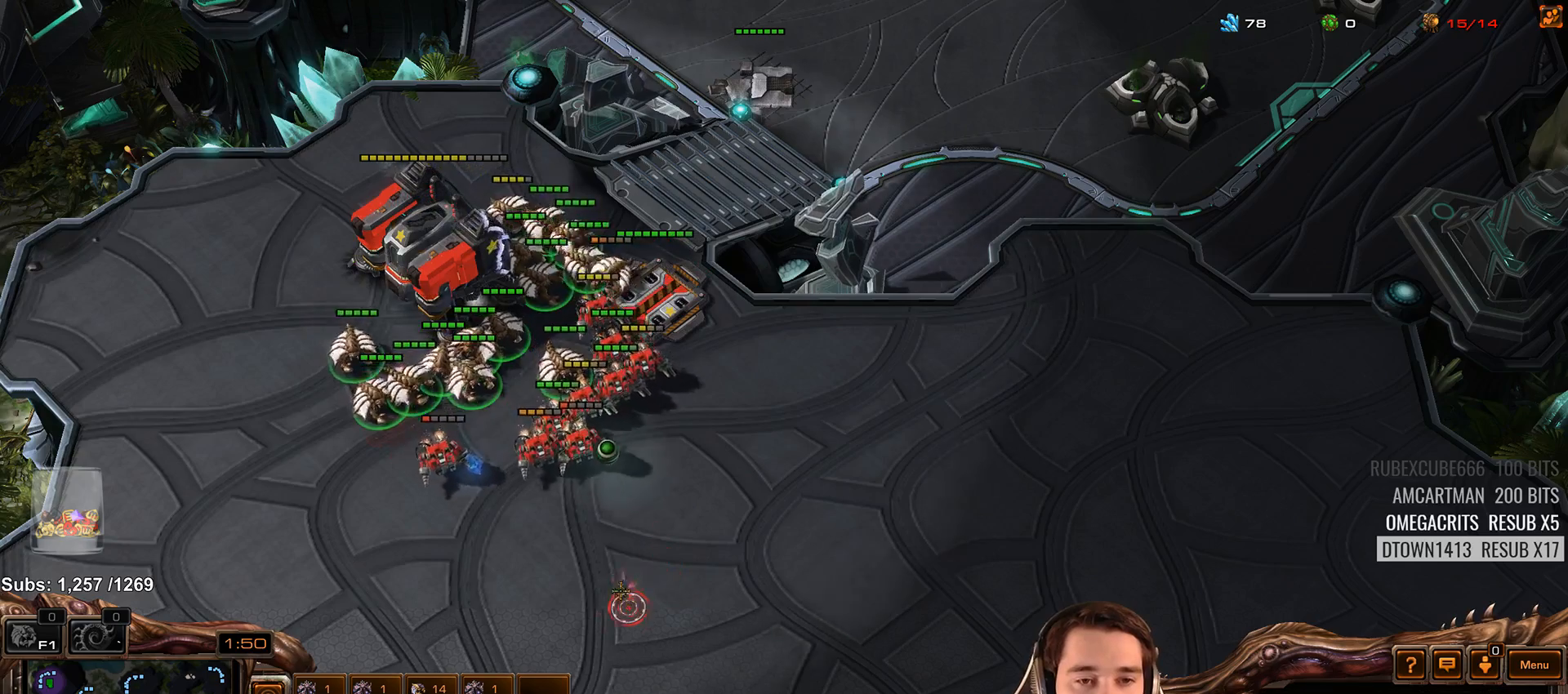
{"keys": [], "events": [[67, "a", "up"]]}
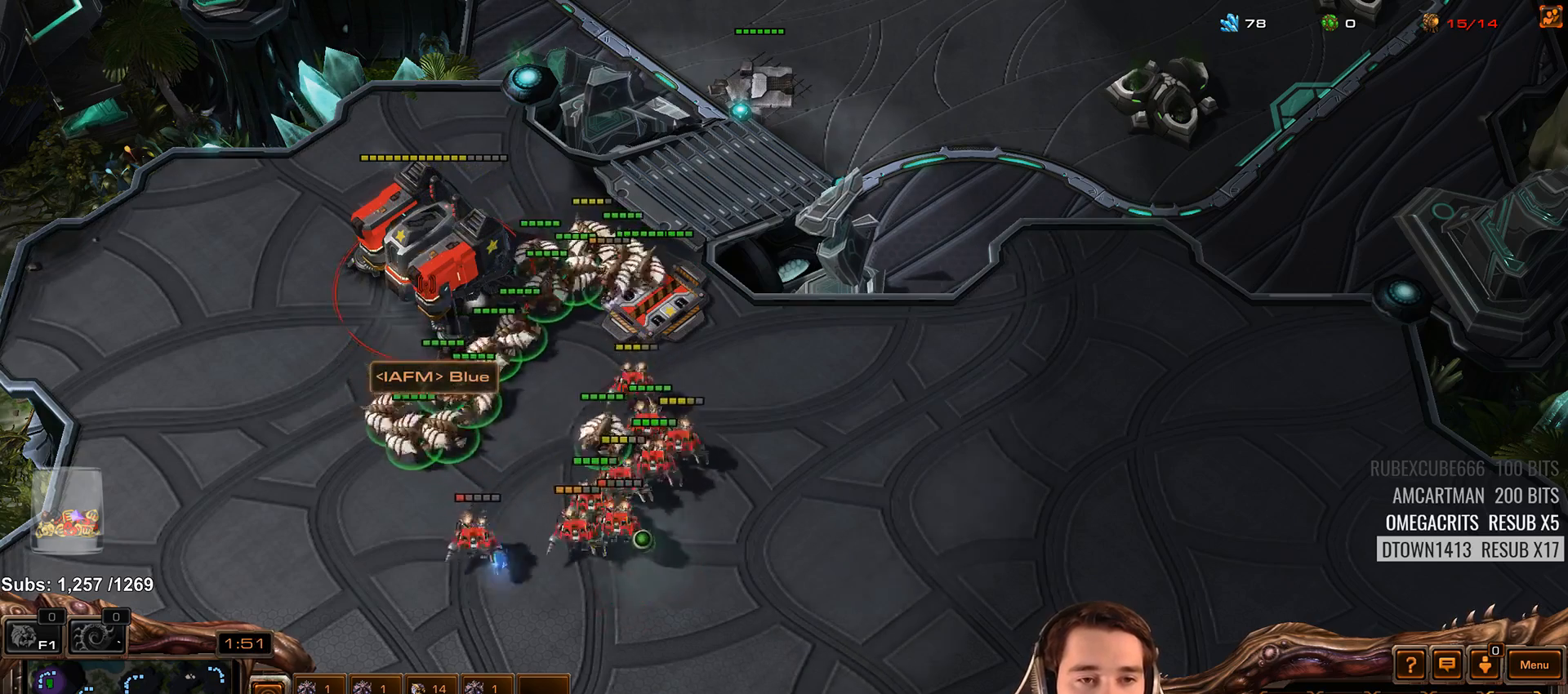
{"keys": [], "events": [[400, "4", "down"], [467, "4", "up"]]}
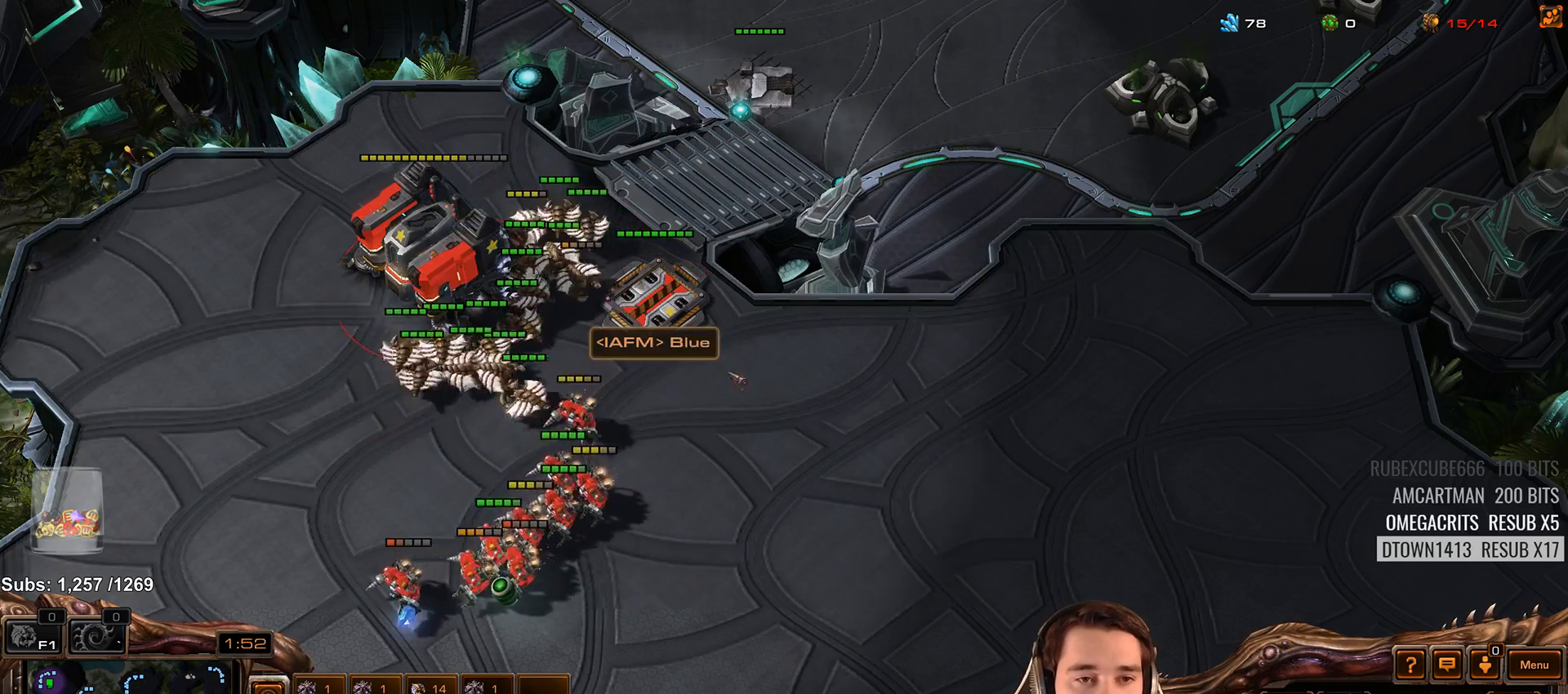
{"keys": [], "events": [[17, "s", "down"], [67, "d", "down"], [83, "s", "up"], [117, "d", "up"], [167, "d", "down"], [233, "d", "up"], [300, "d", "down"], [367, "d", "up"], [417, "d", "down"], [483, "d", "up"]]}
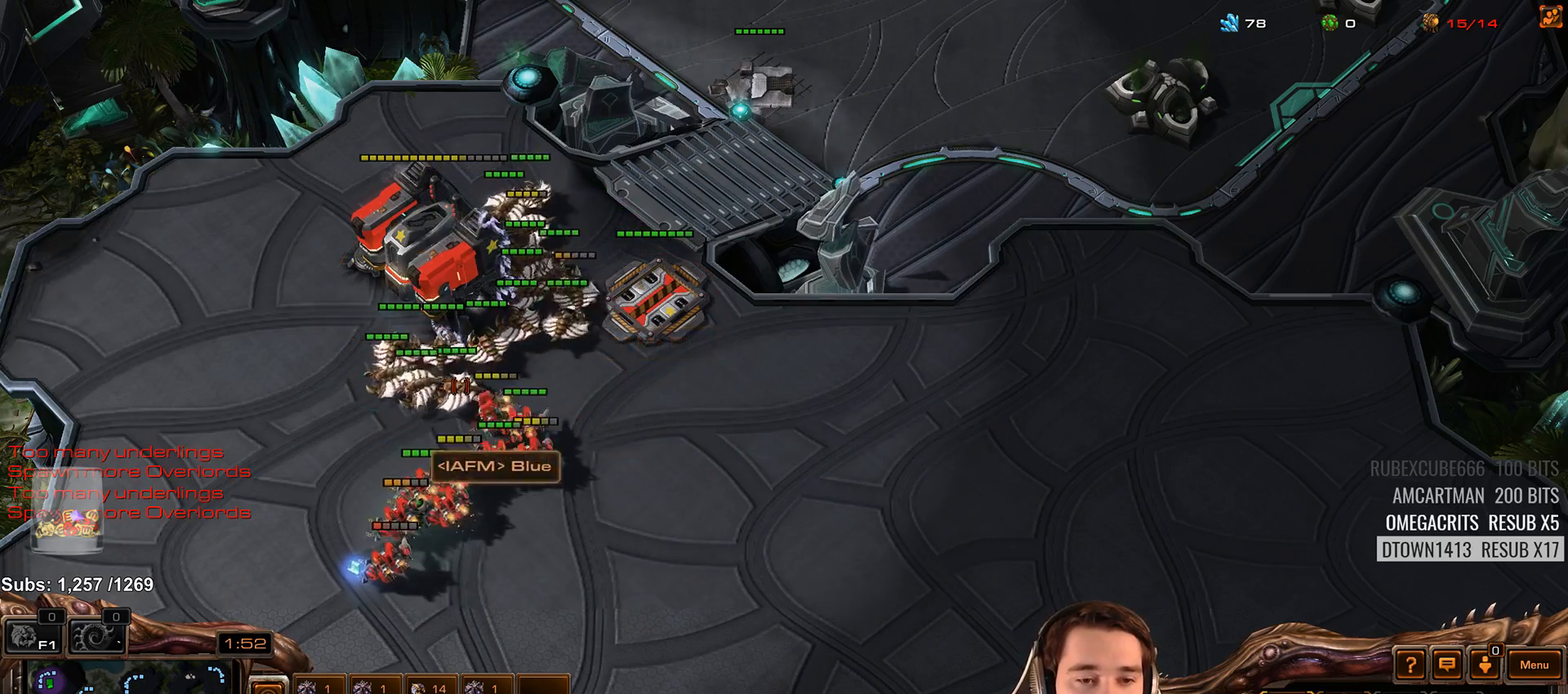
{"keys": [], "events": []}
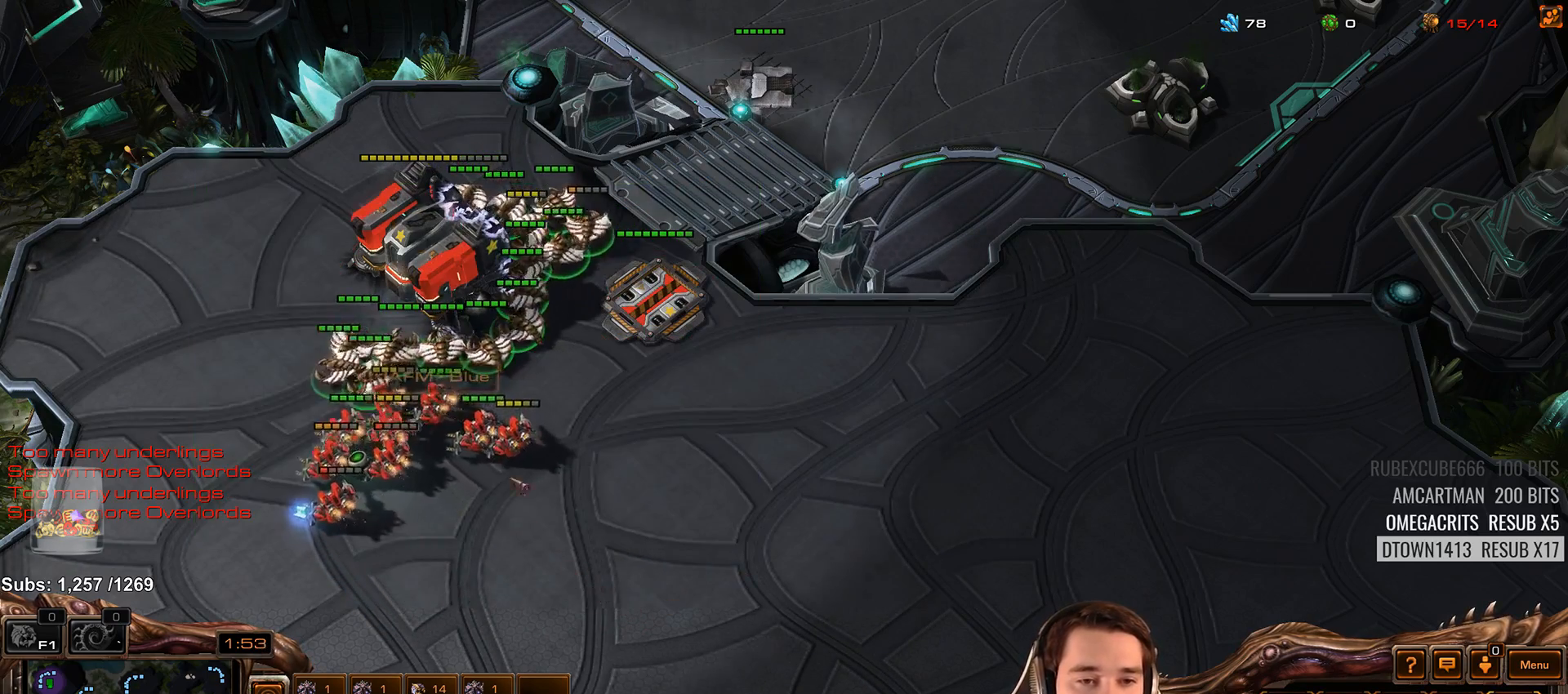
{"keys": [], "events": []}
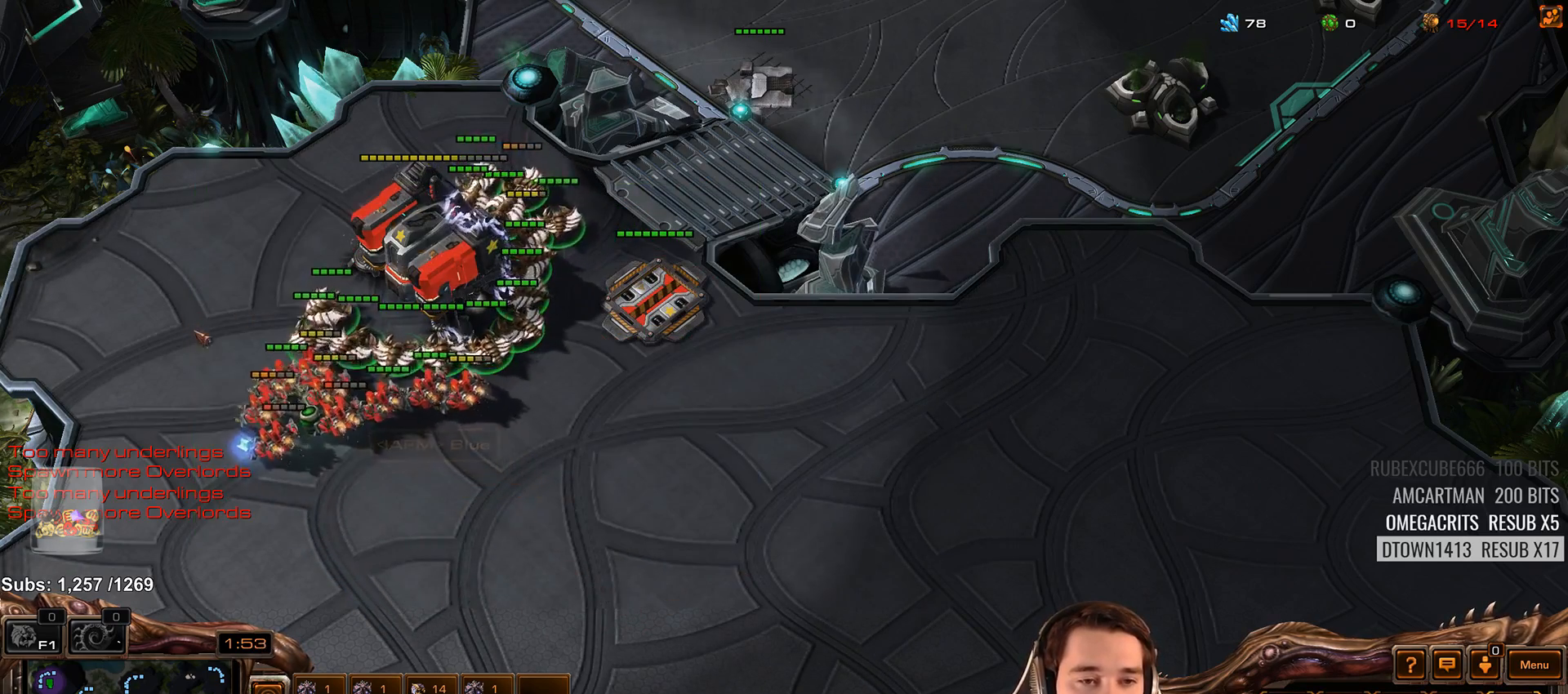
{"keys": [], "events": []}
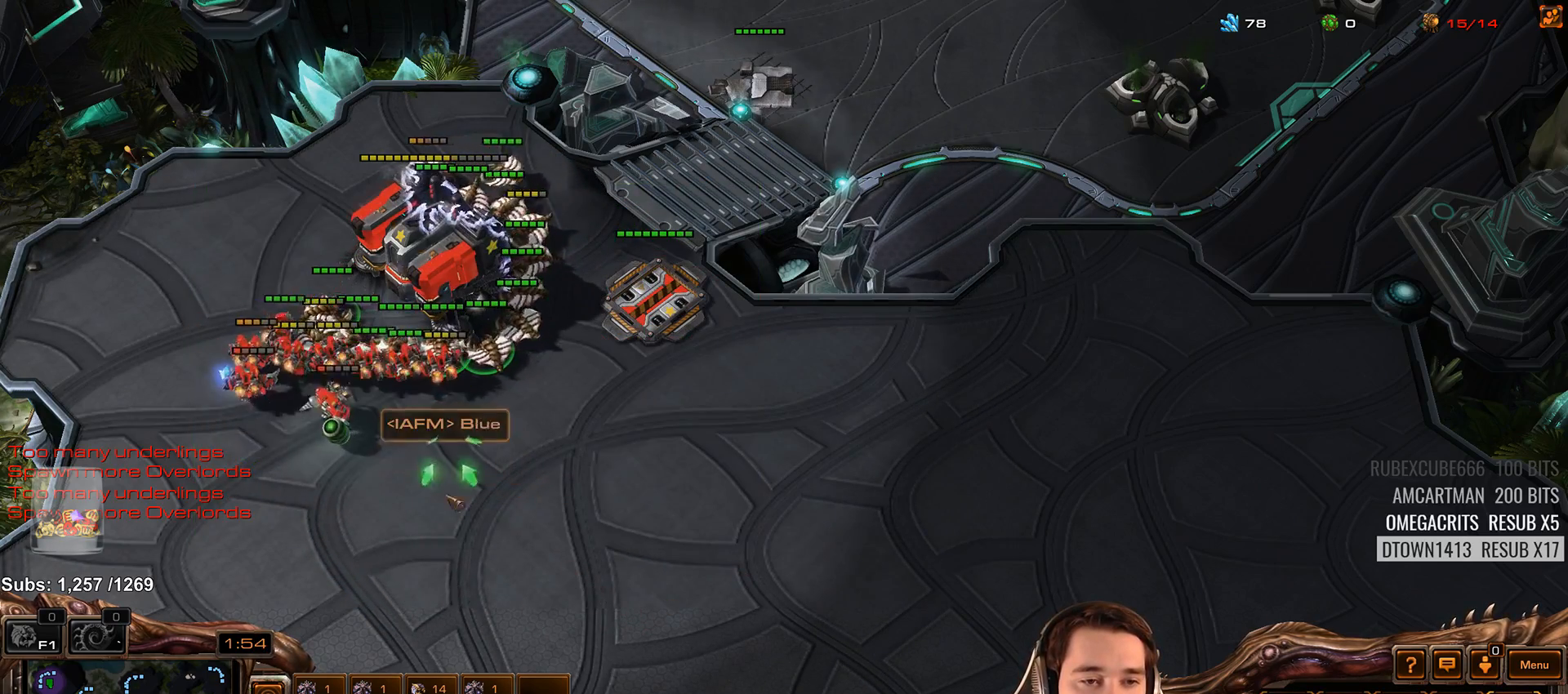
{"keys": ["a"], "events": [[267, "a", "down"], [350, "a", "up"], [433, "a", "down"]]}
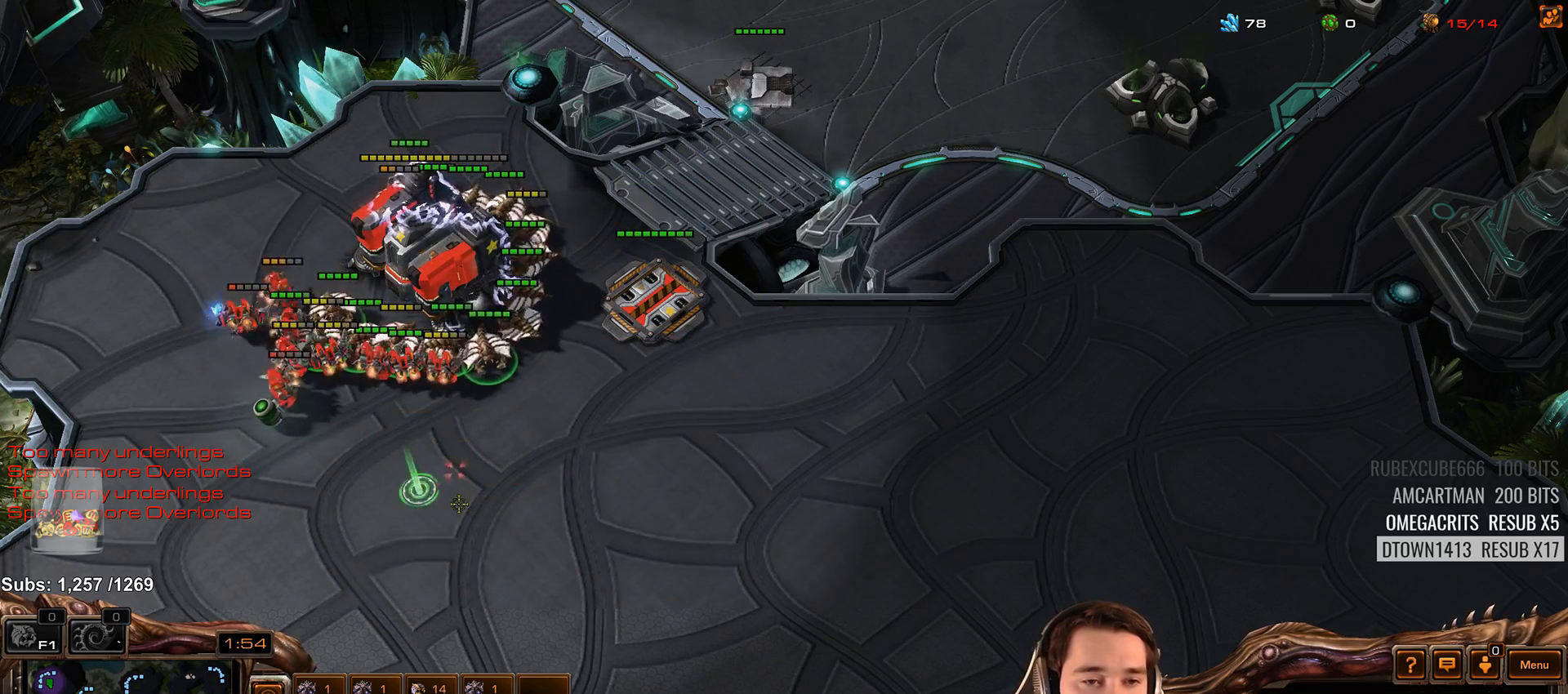
{"keys": [], "events": [[33, "a", "up"], [150, "a", "down"], [267, "a", "up"], [400, "a", "down"], [483, "a", "up"]]}
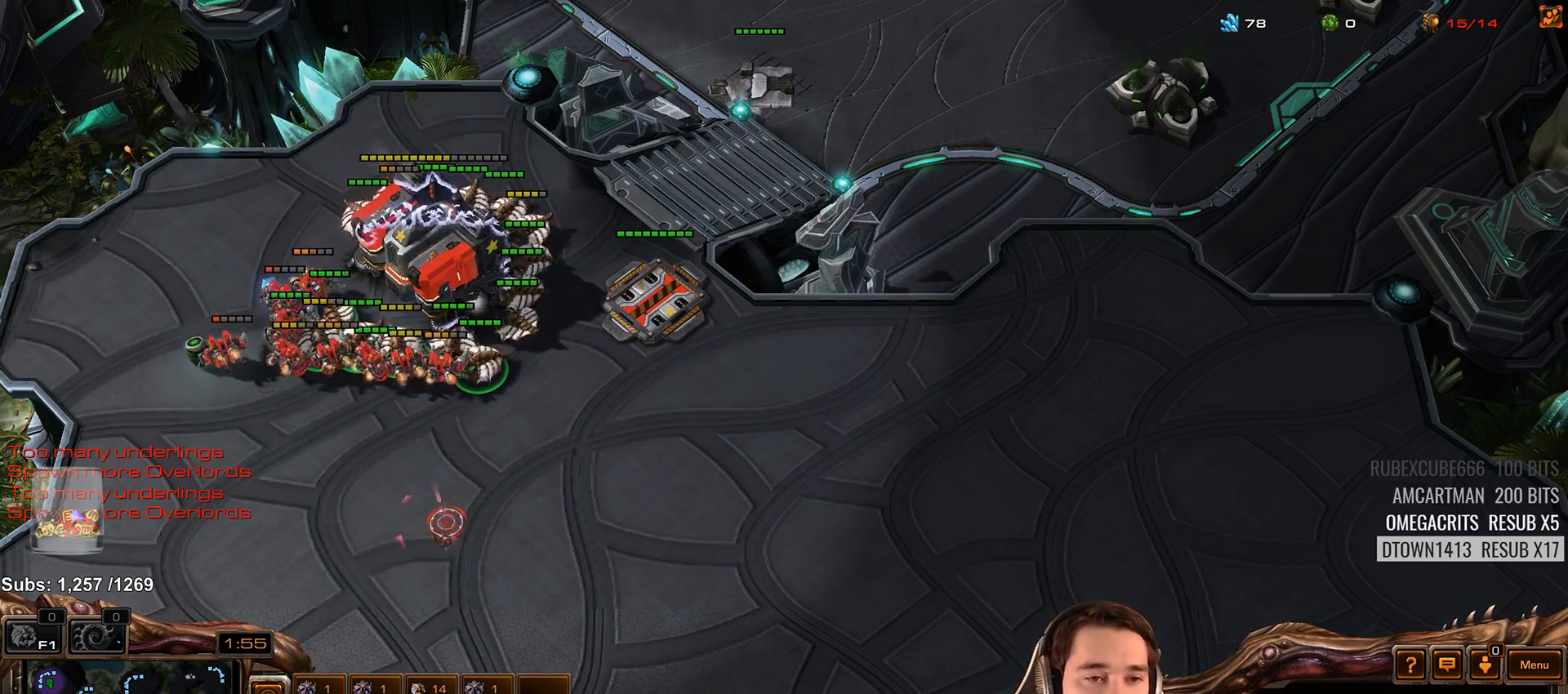
{"keys": [], "events": []}
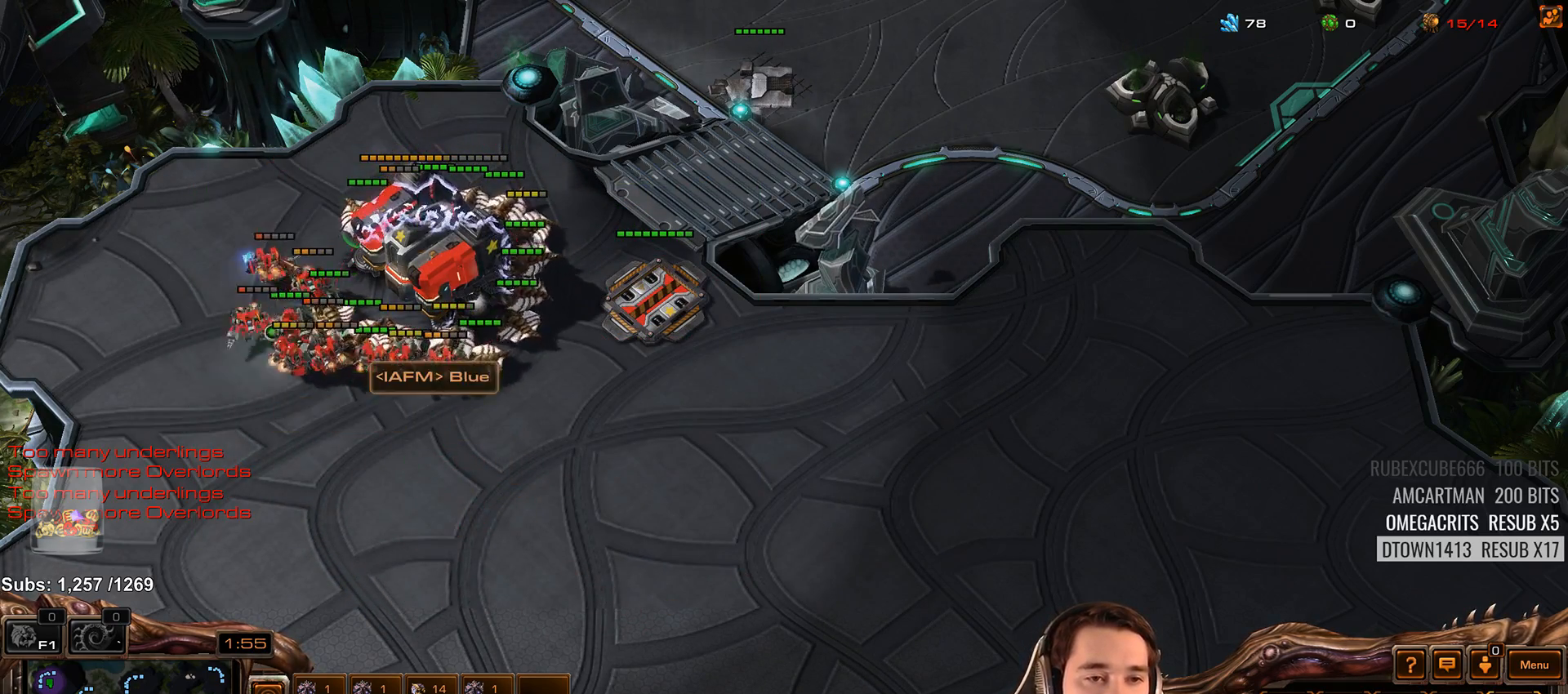
{"keys": ["a"], "events": [[500, "a", "down"]]}
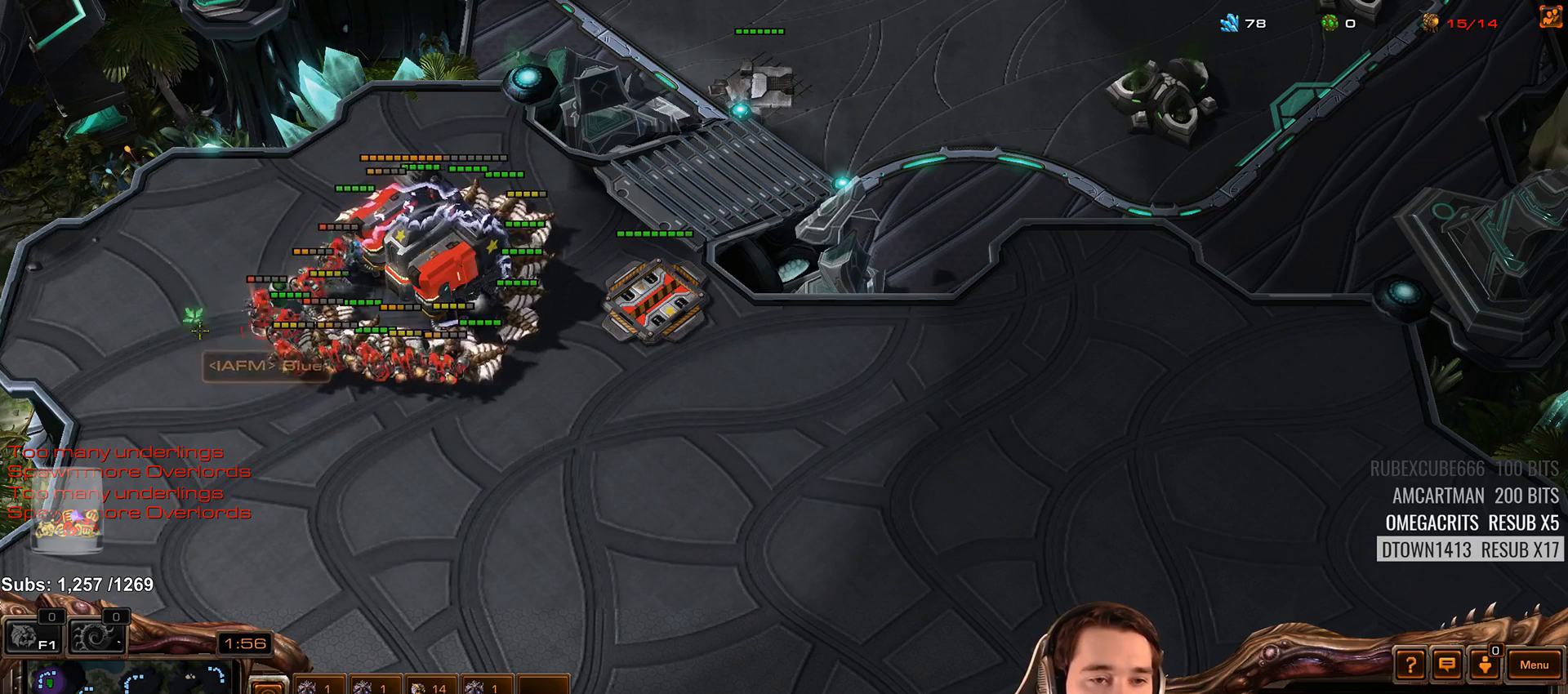
{"keys": [], "events": [[83, "a", "up"], [167, "a", "down"], [250, "a", "up"], [350, "a", "down"], [433, "a", "up"]]}
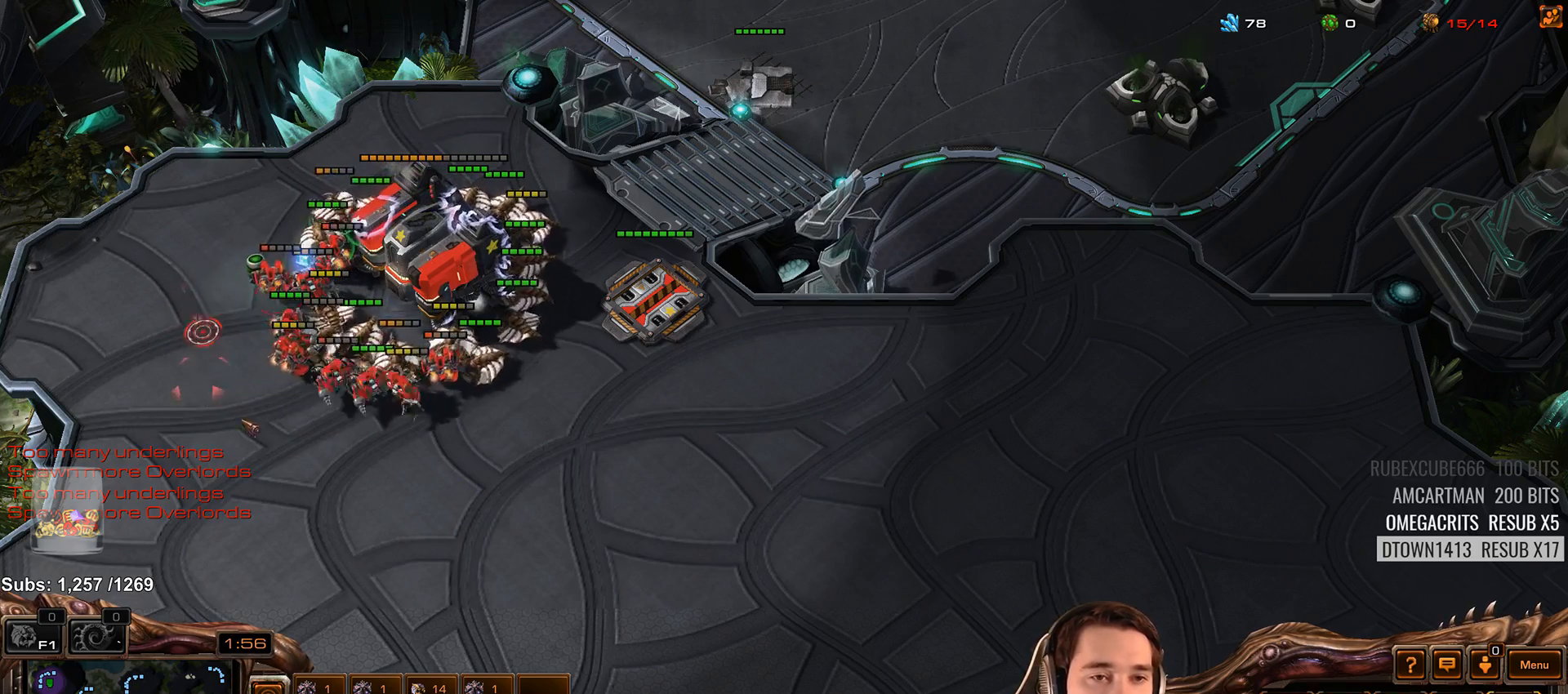
{"keys": ["a"], "events": [[83, "a", "down"], [183, "a", "up"], [283, "a", "down"], [400, "a", "up"], [500, "a", "down"]]}
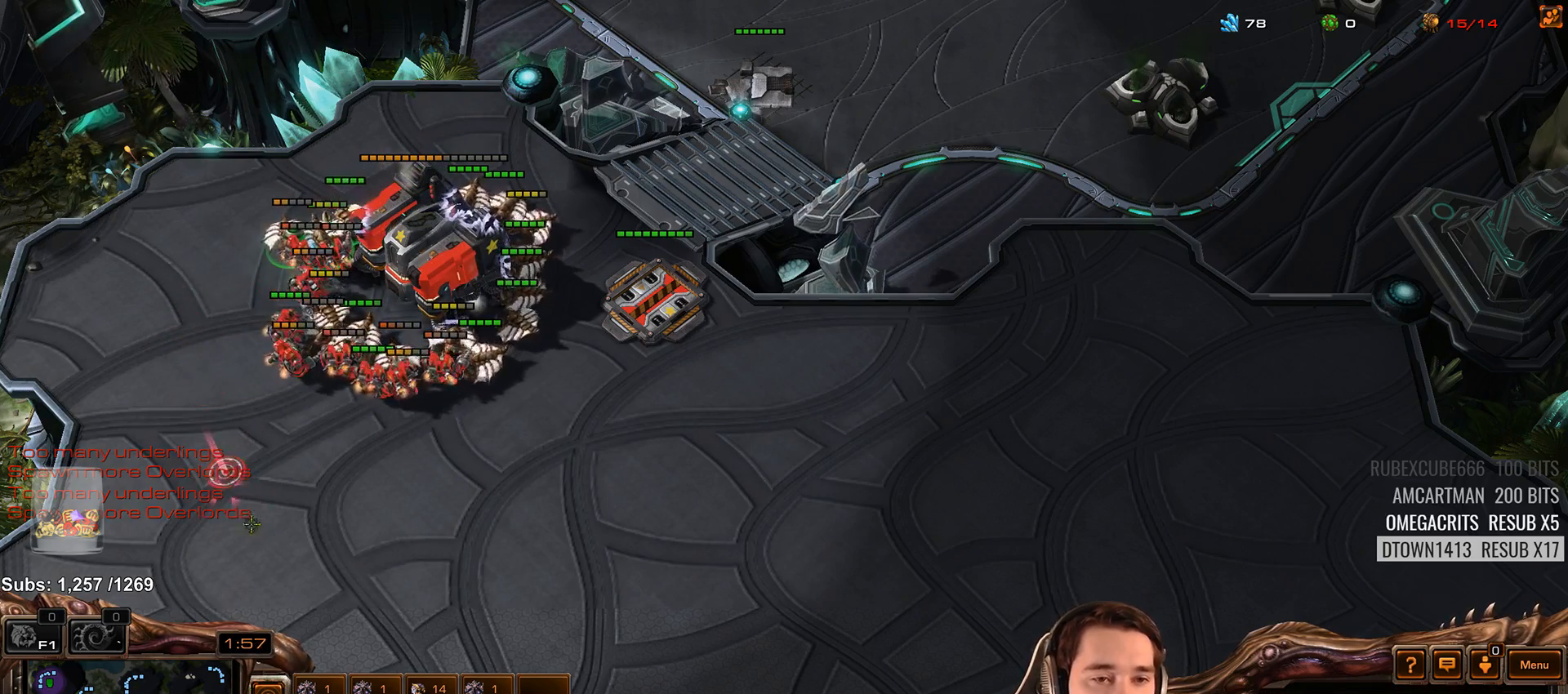
{"keys": ["a"], "events": [[117, "a", "up"], [233, "a", "down"], [333, "a", "up"], [450, "a", "down"]]}
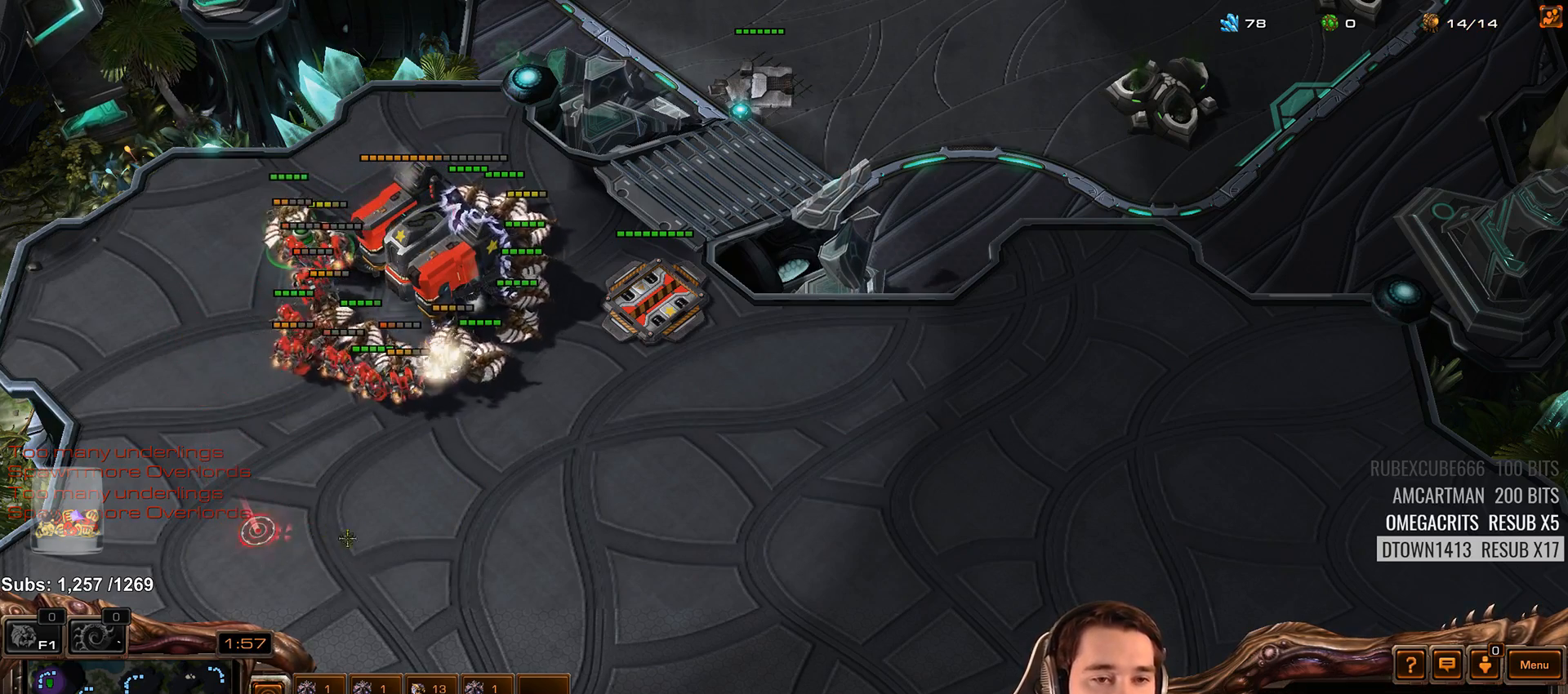
{"keys": ["a"], "events": [[67, "a", "up"], [183, "a", "down"], [300, "a", "up"], [417, "a", "down"]]}
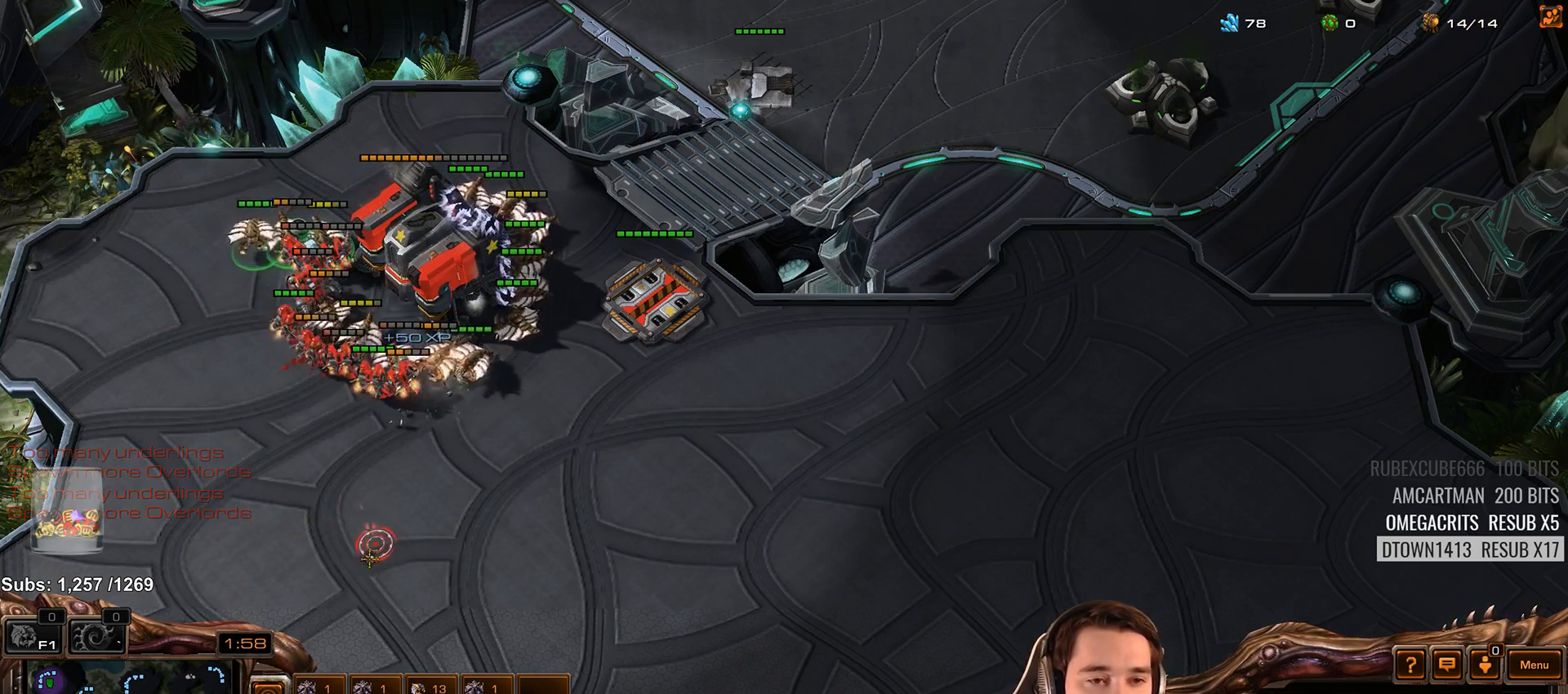
{"keys": [], "events": [[33, "a", "up"], [150, "a", "down"], [267, "a", "up"], [383, "a", "down"], [500, "a", "up"]]}
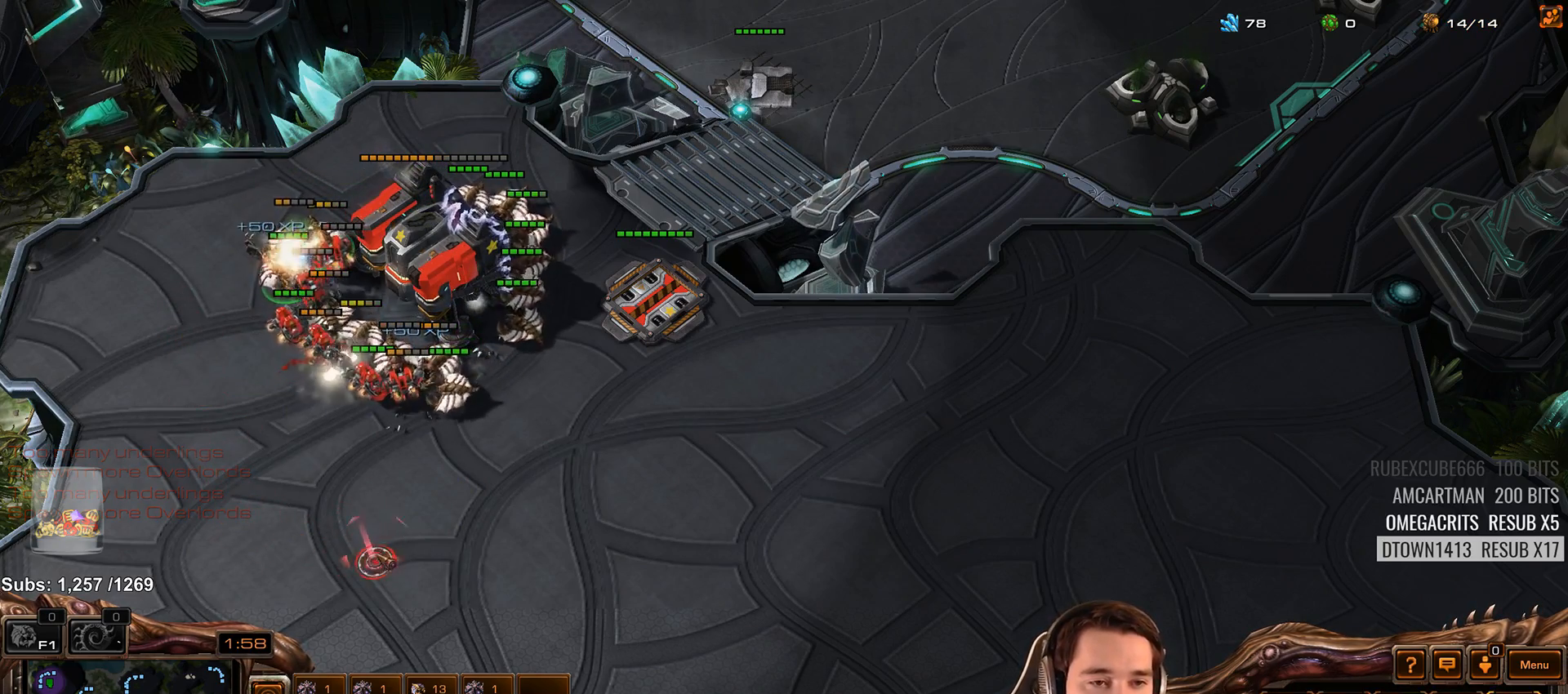
{"keys": [], "events": [[117, "a", "down"], [217, "a", "up"], [333, "a", "down"], [433, "a", "up"]]}
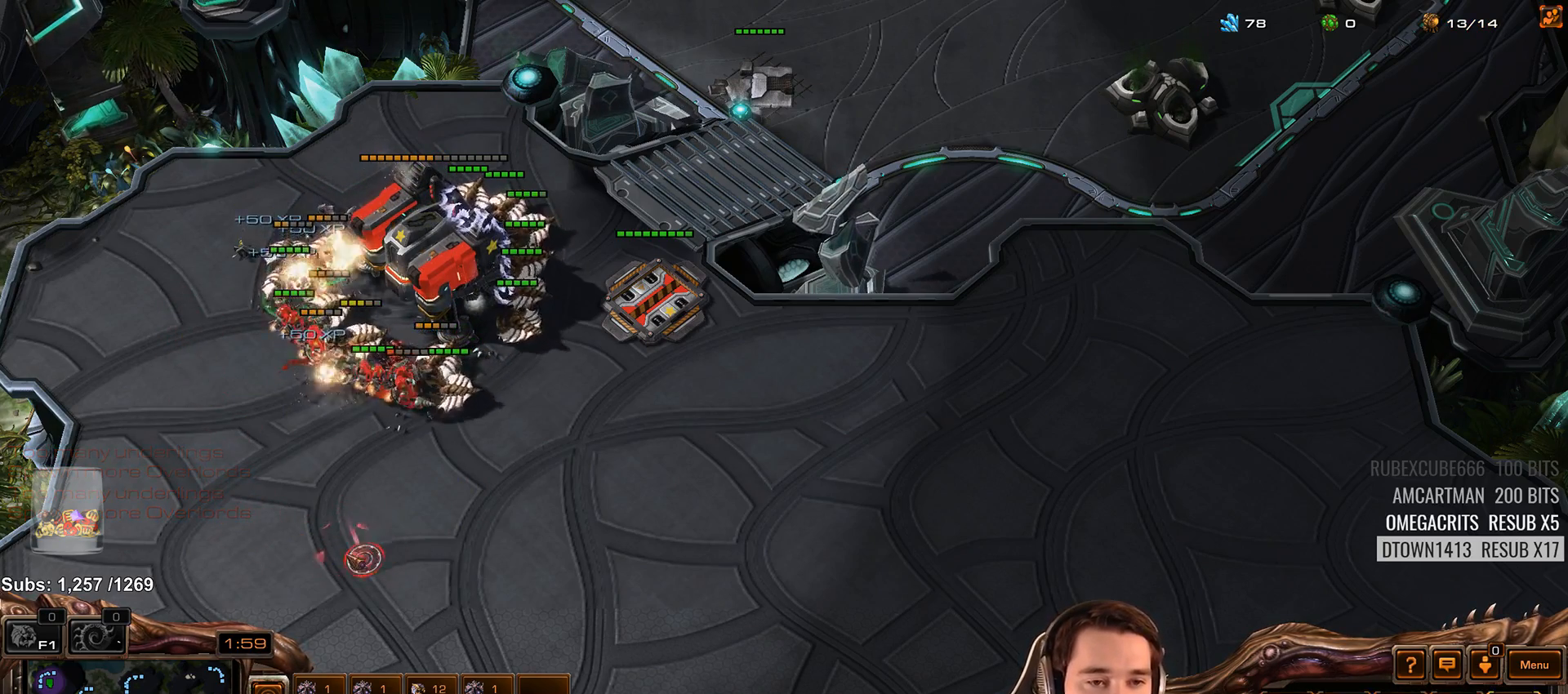
{"keys": [], "events": [[50, "a", "down"], [167, "a", "up"], [283, "a", "down"], [383, "a", "up"]]}
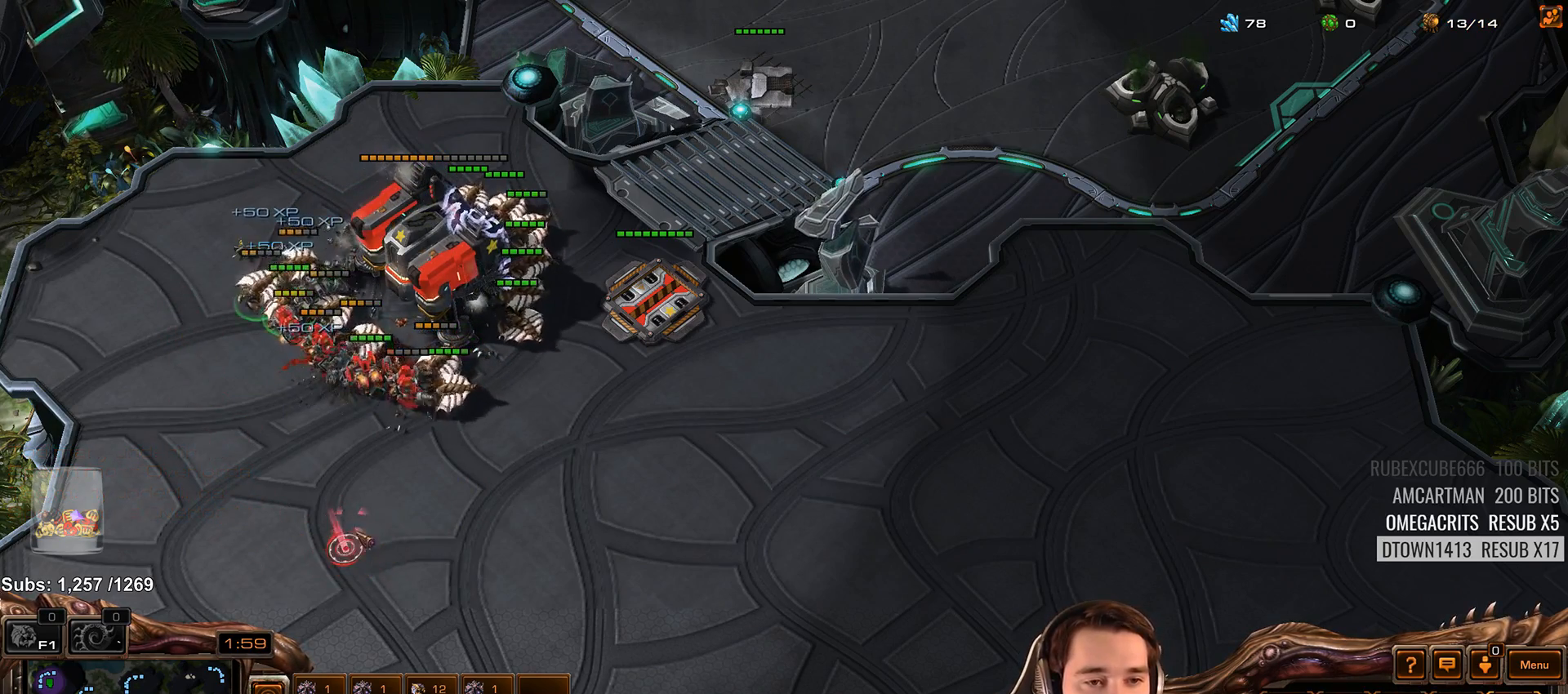
{"keys": [], "events": [[400, "a", "down"], [500, "a", "up"]]}
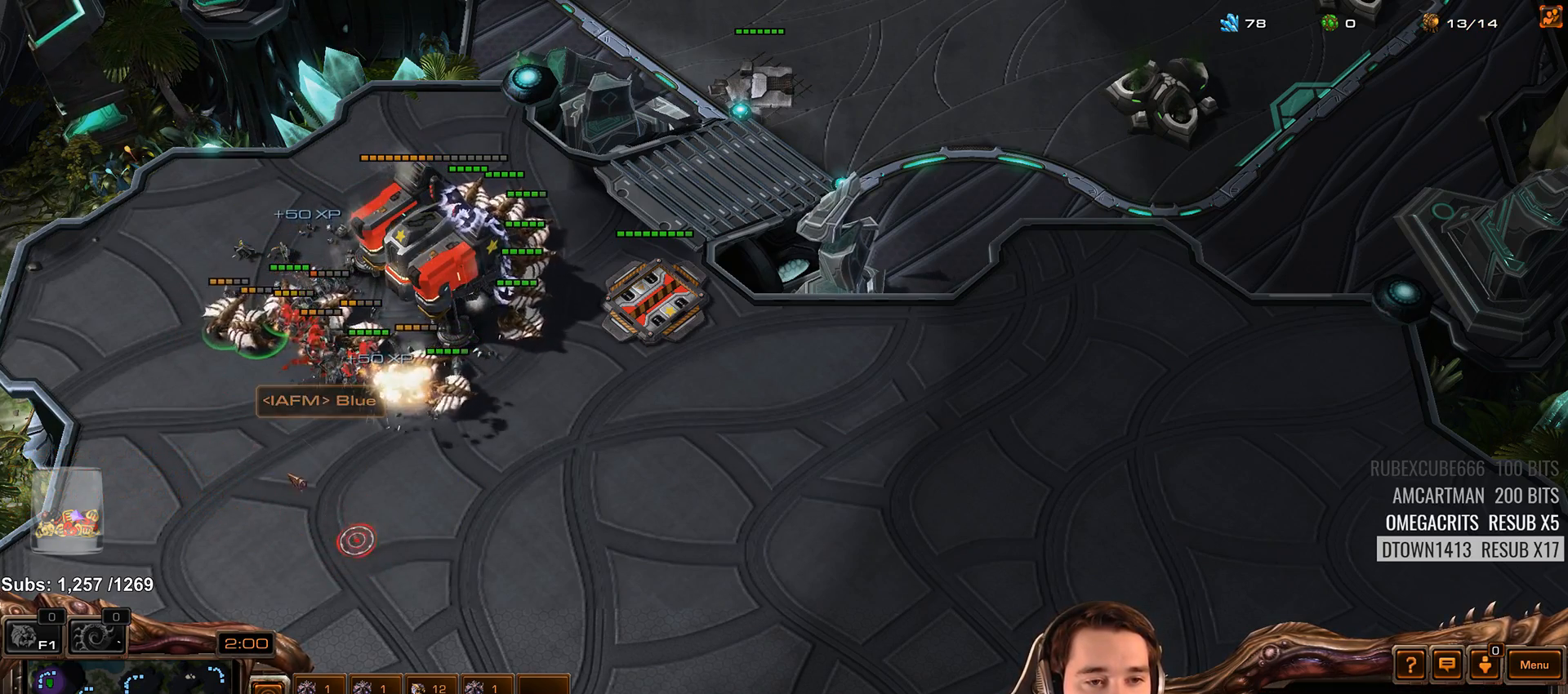
{"keys": [], "events": [[100, "a", "down"], [183, "a", "up"]]}